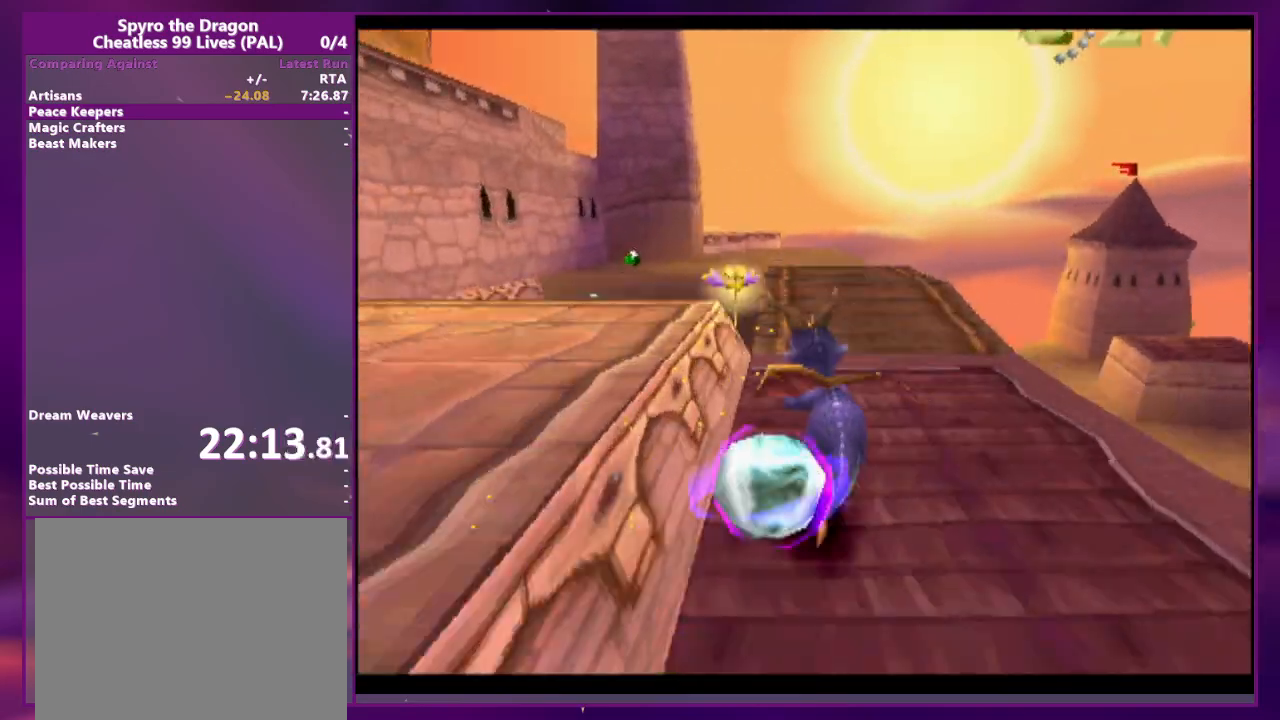
Gameplay with a controller (PlayStation layout); each line is a JSON object with the inputs held at the frame after it (dt_ms = milliseconds from this image to that frame). "events" lists button and stick changes between this image and that frame as [ms after this image, input, new state], when the widget could be followed in between. Not read: CROSS DPAD_DOWN DPAD_LEFT L3 R3 SQUARE left_stick right_stick.
{"dt_ms": 500, "buttons": [], "events": [[33, "DPAD_RIGHT", "down"], [133, "DPAD_RIGHT", "up"]]}
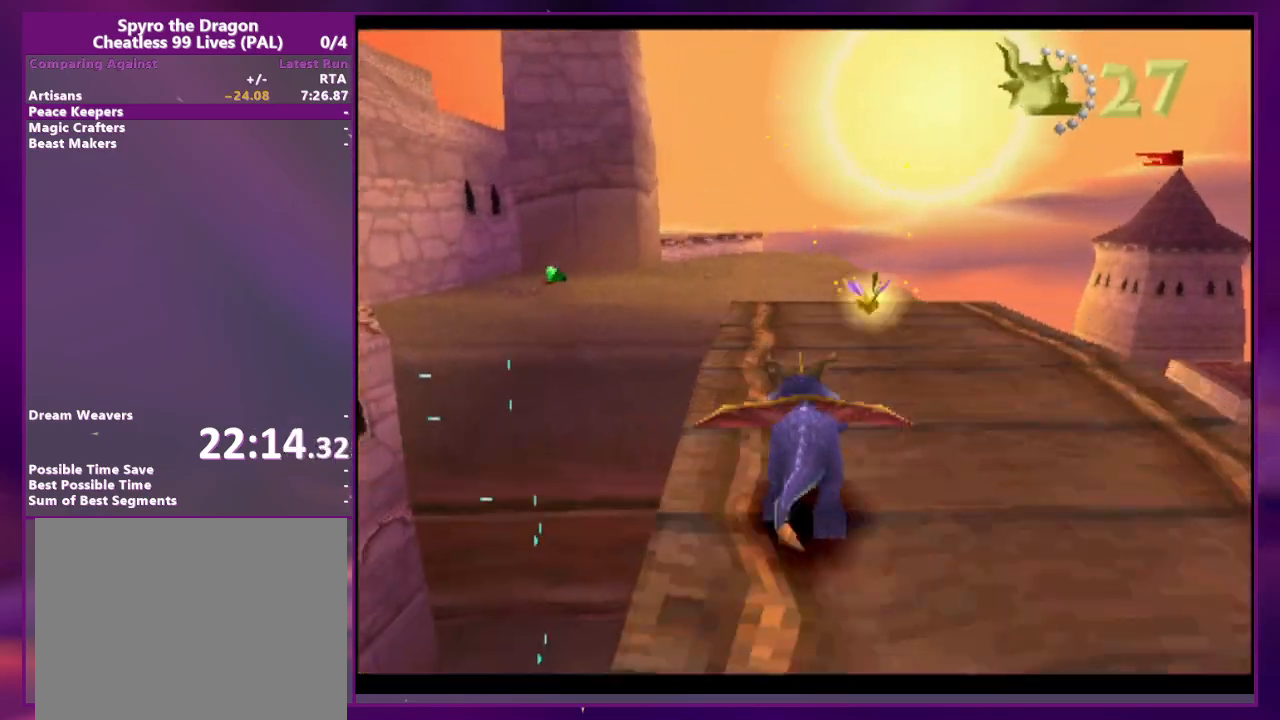
{"dt_ms": 500, "buttons": [], "events": []}
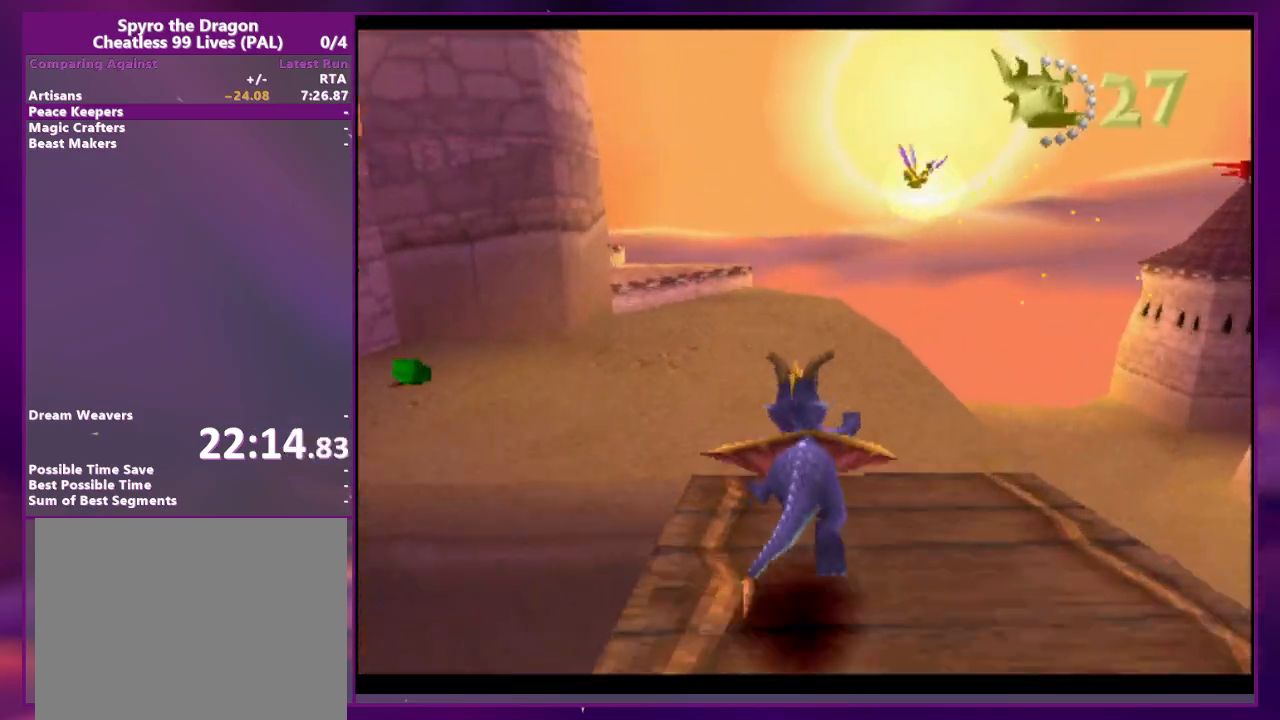
{"dt_ms": 500, "buttons": [], "events": []}
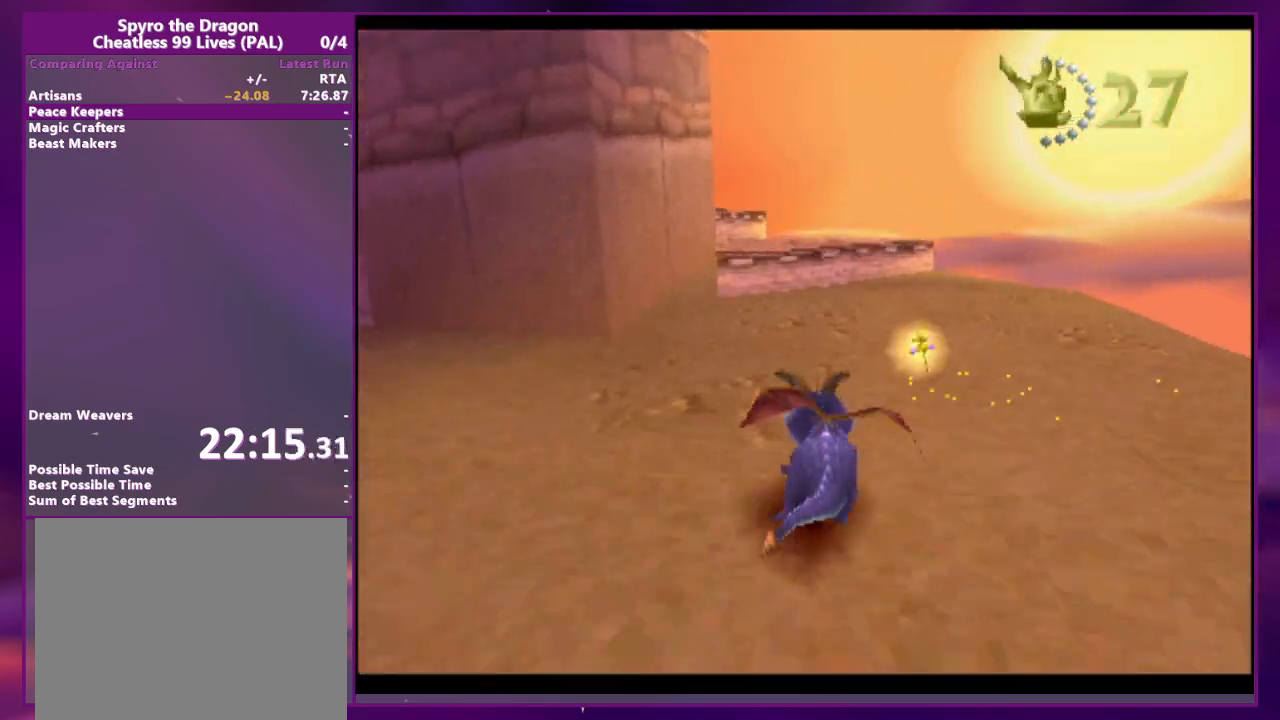
{"dt_ms": 500, "buttons": [], "events": []}
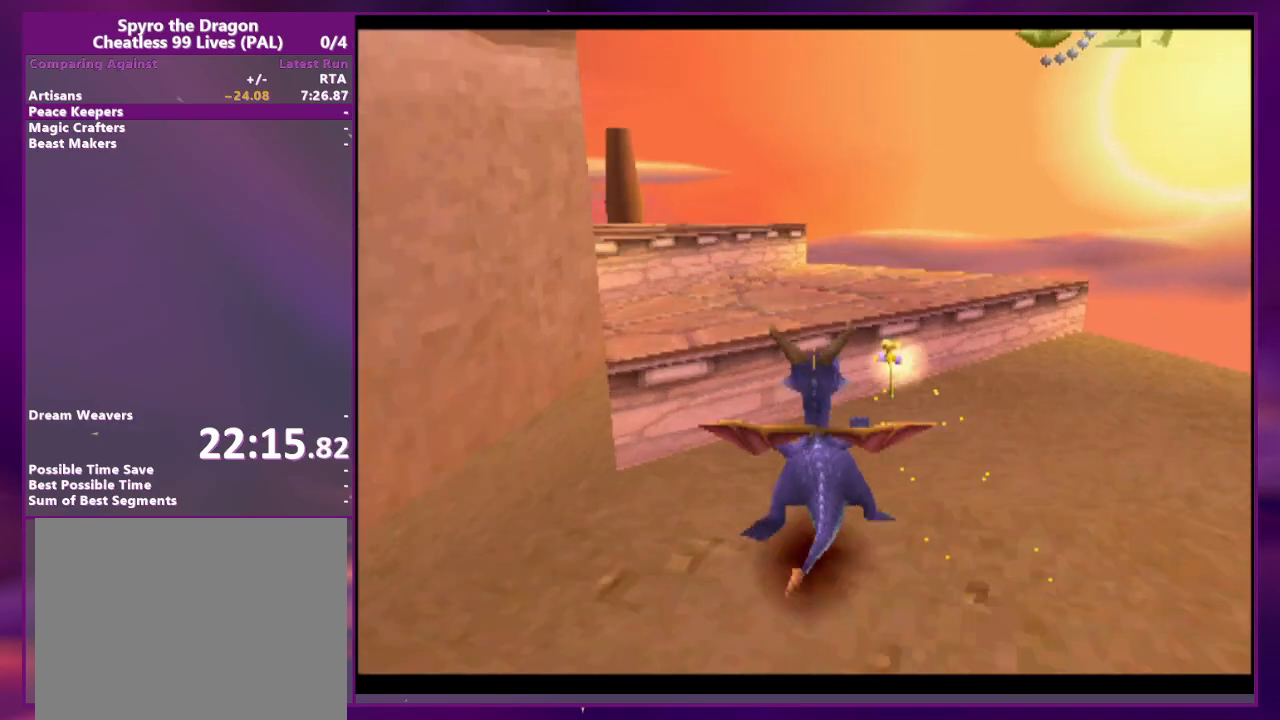
{"dt_ms": 500, "buttons": [], "events": []}
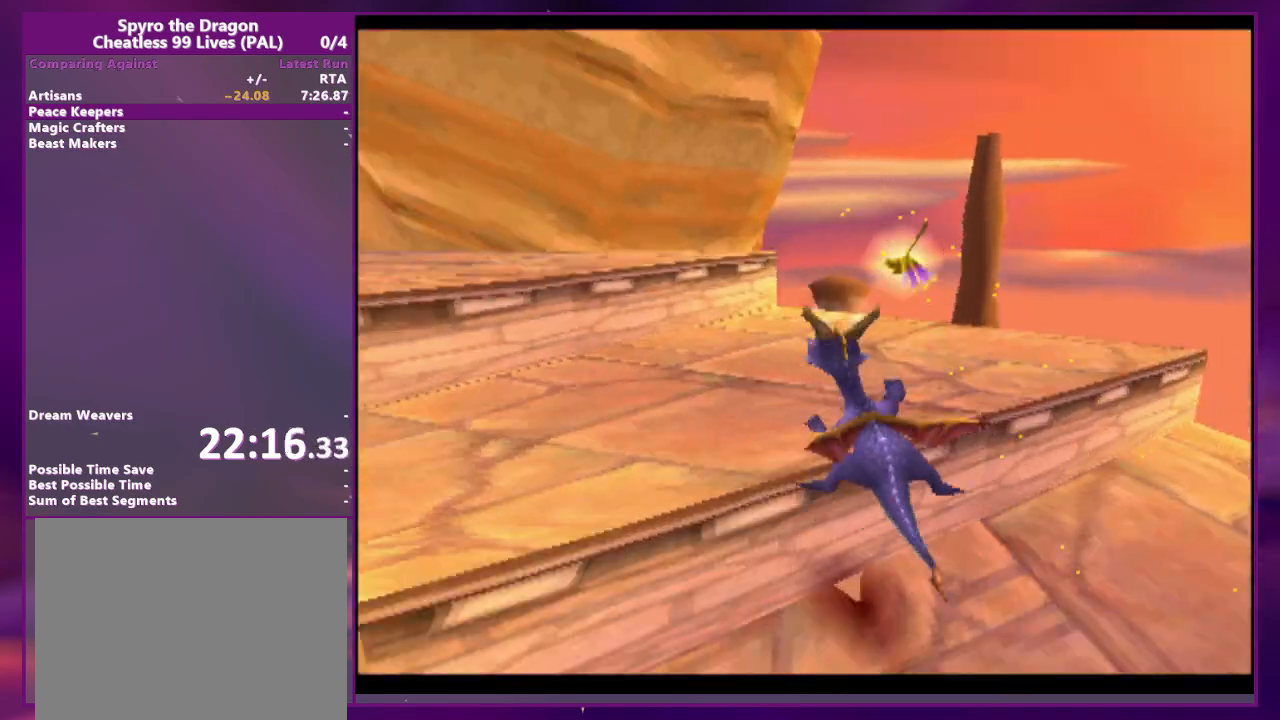
{"dt_ms": 500, "buttons": [], "events": []}
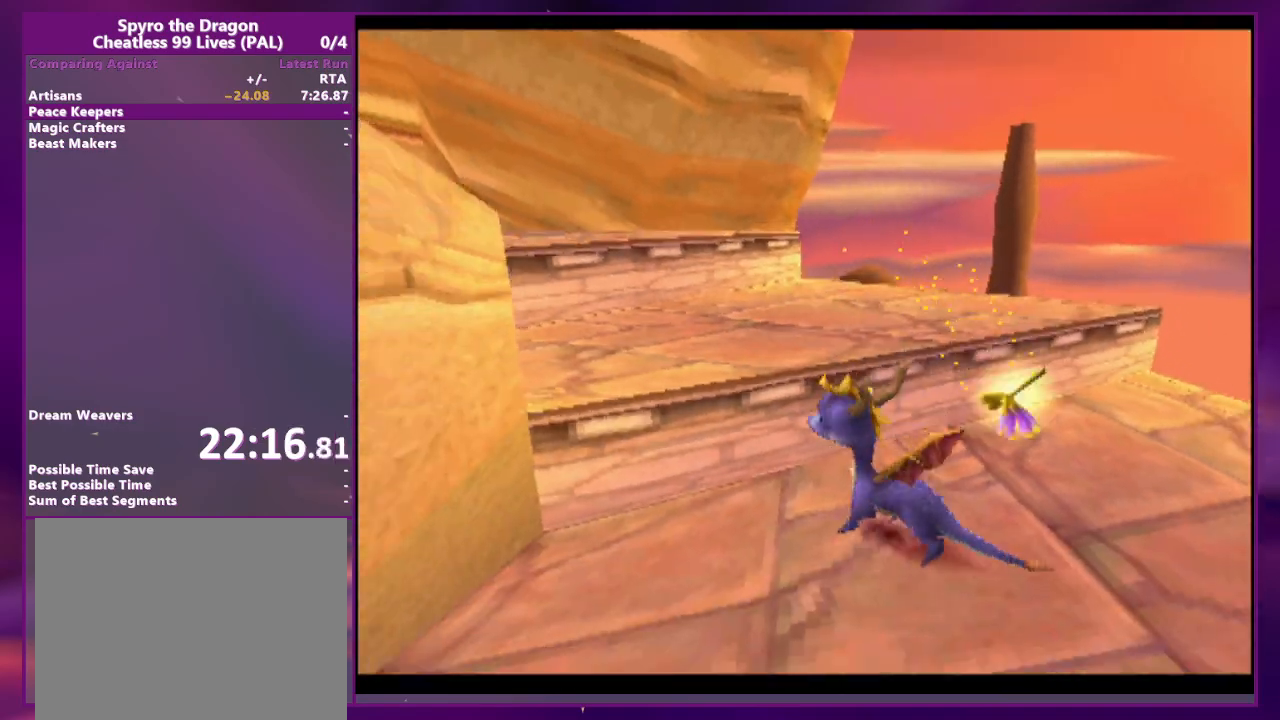
{"dt_ms": 500, "buttons": [], "events": [[67, "DPAD_UP", "down"], [300, "DPAD_UP", "up"]]}
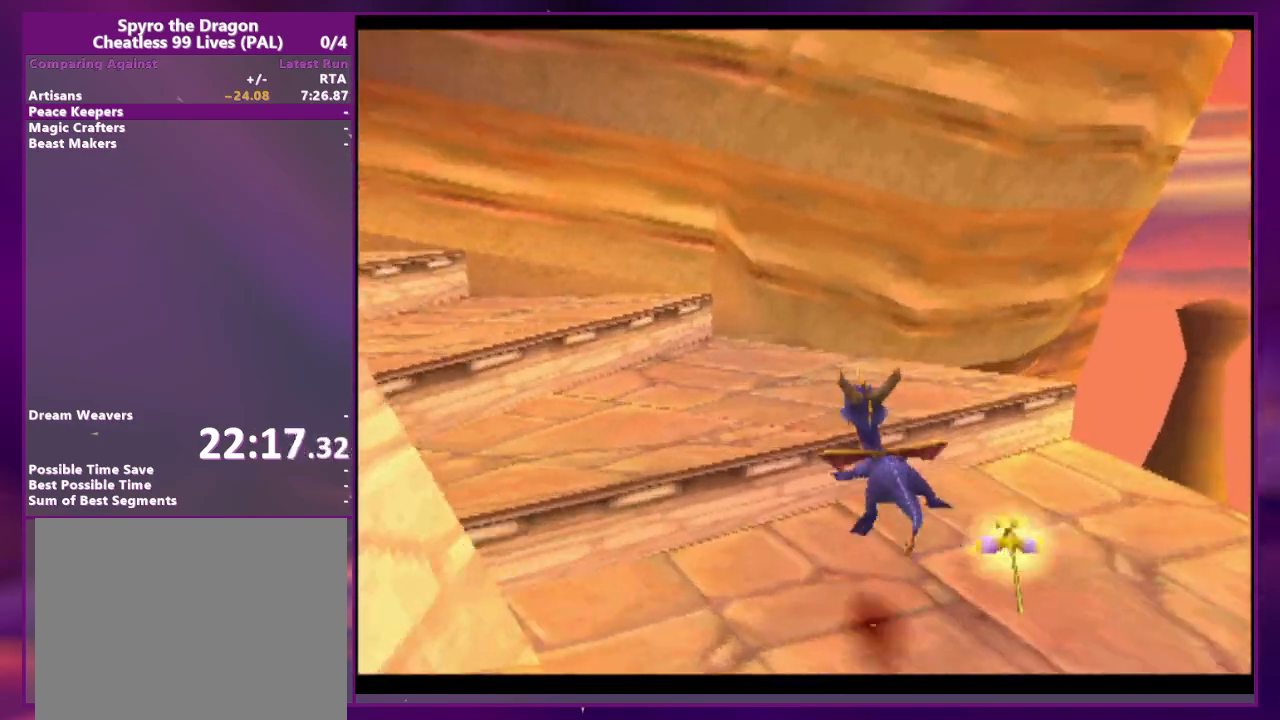
{"dt_ms": 1000, "buttons": []}
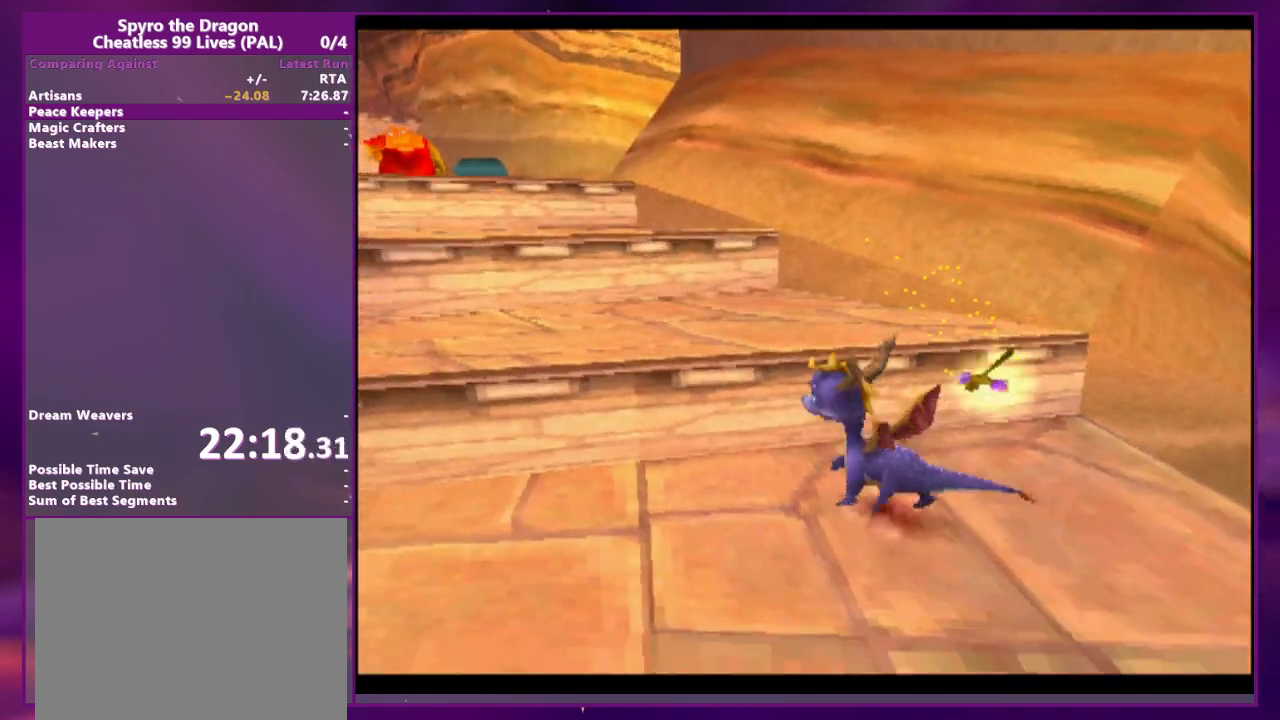
{"dt_ms": 1000, "buttons": ["DPAD_UP"]}
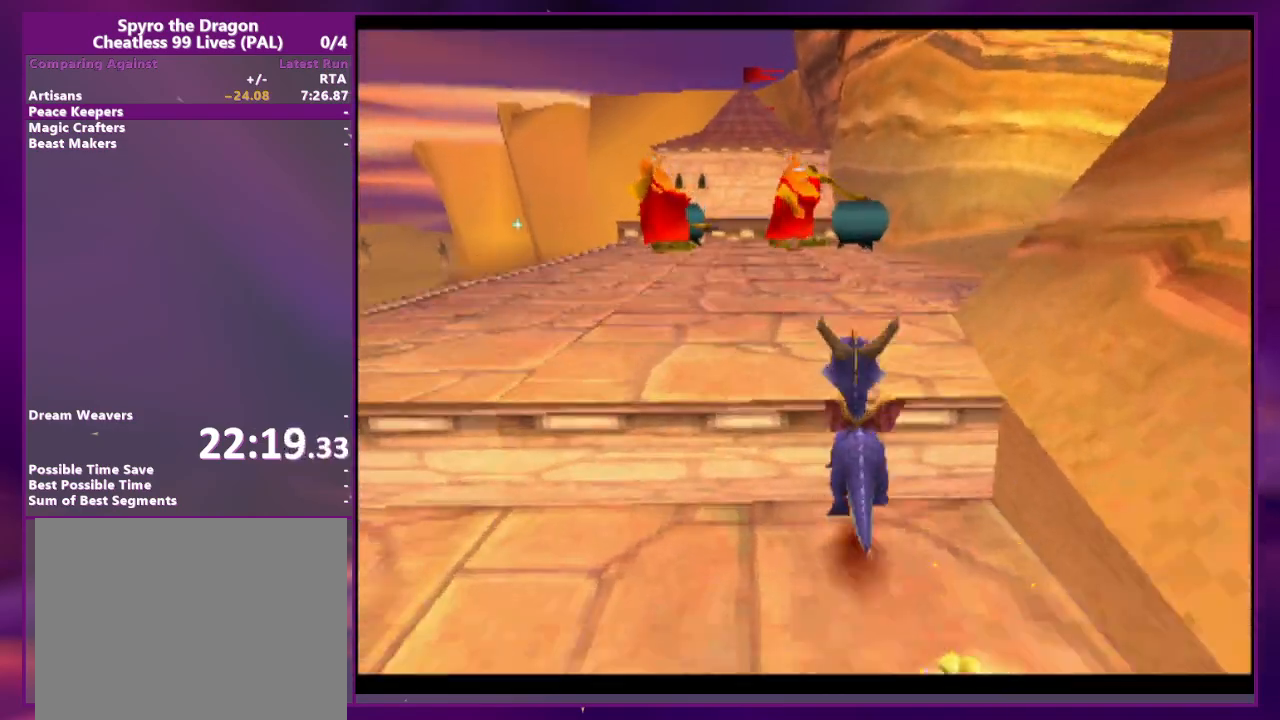
{"dt_ms": 500, "buttons": ["CIRCLE", "DPAD_UP"]}
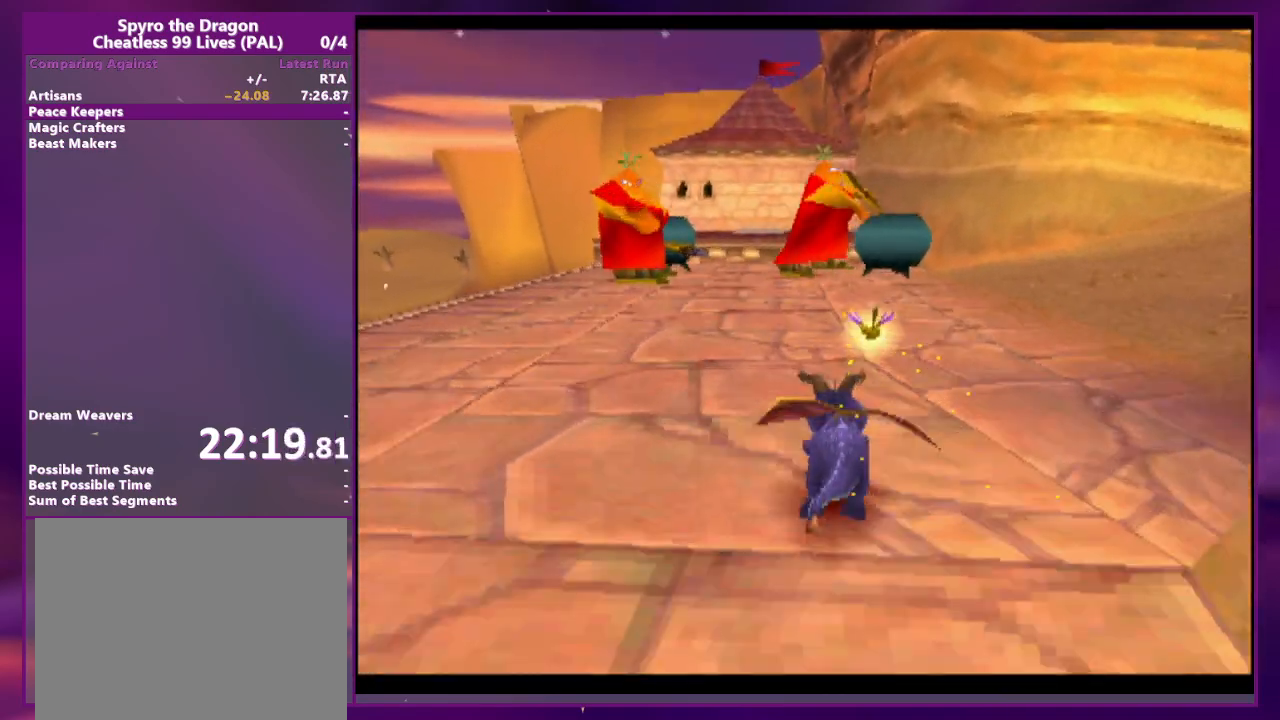
{"dt_ms": 500, "buttons": [], "events": [[33, "CIRCLE", "up"], [67, "DPAD_UP", "up"], [133, "DPAD_RIGHT", "down"], [200, "DPAD_RIGHT", "up"]]}
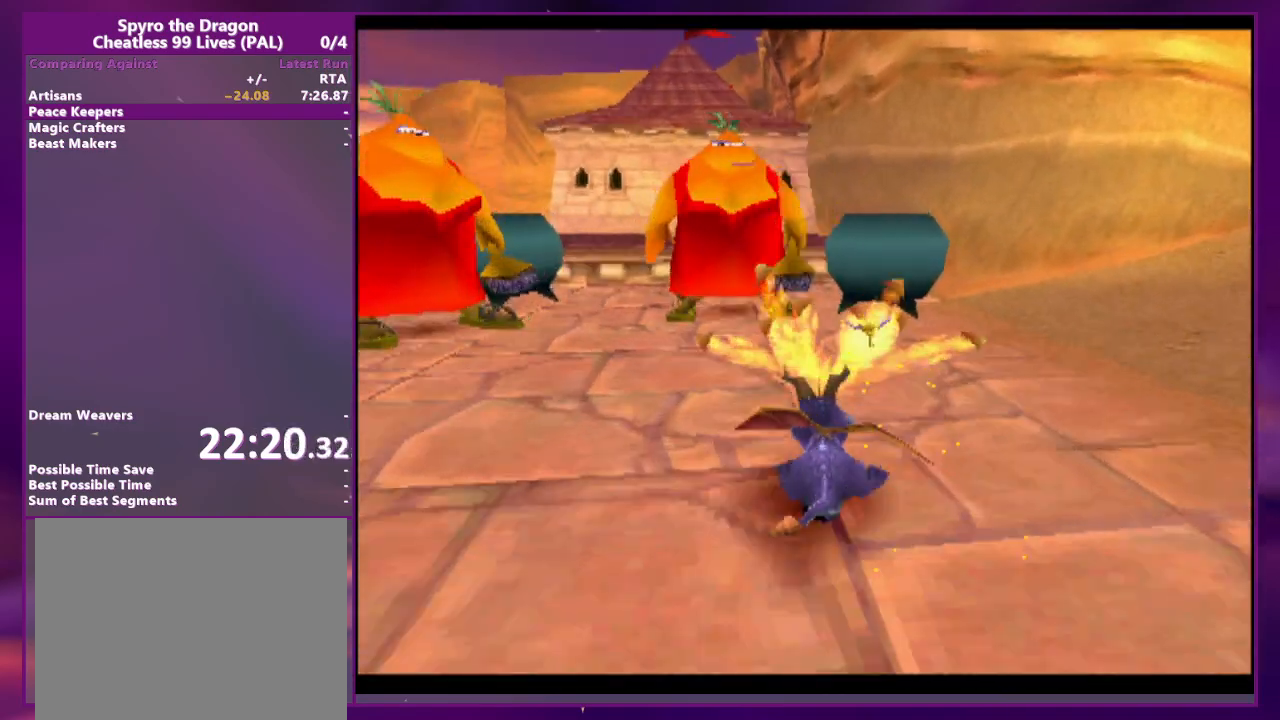
{"dt_ms": 500, "buttons": [], "events": [[333, "DPAD_UP", "down"], [433, "DPAD_UP", "up"]]}
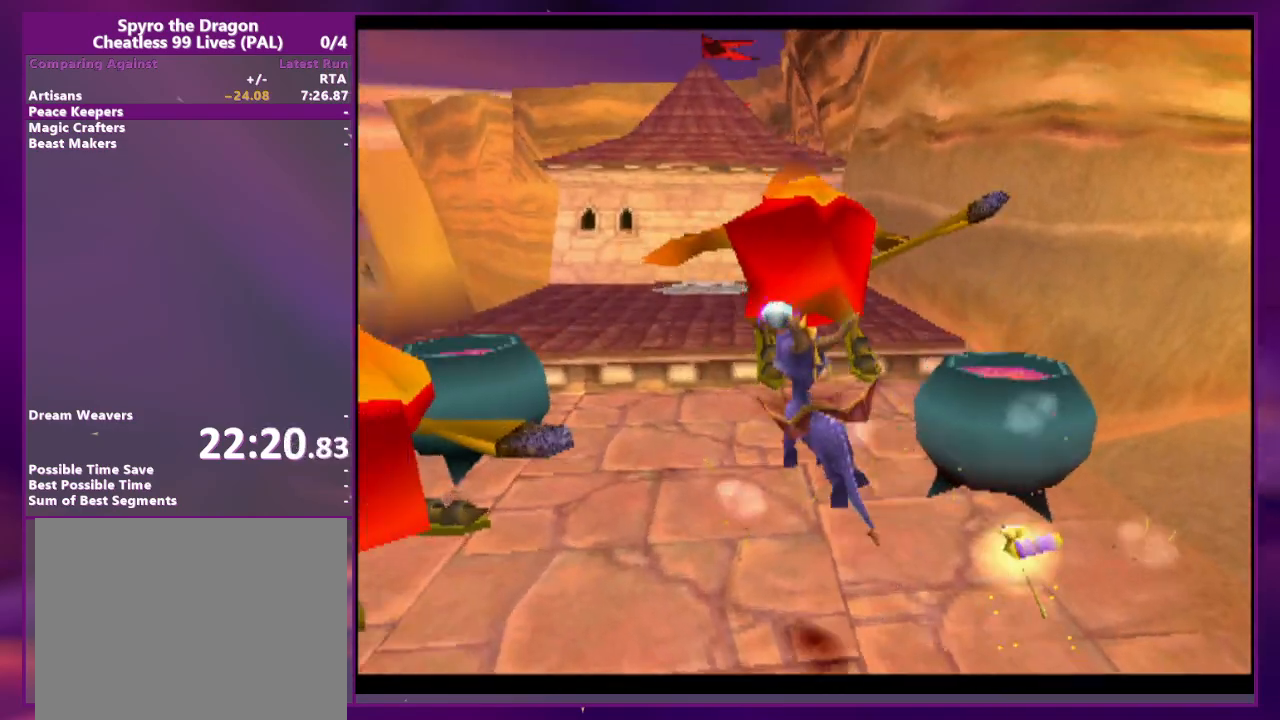
{"dt_ms": 500, "buttons": ["L2", "DPAD_RIGHT"], "events": [[133, "DPAD_UP", "down"], [167, "L2", "down"], [233, "DPAD_RIGHT", "down"], [467, "DPAD_UP", "up"]]}
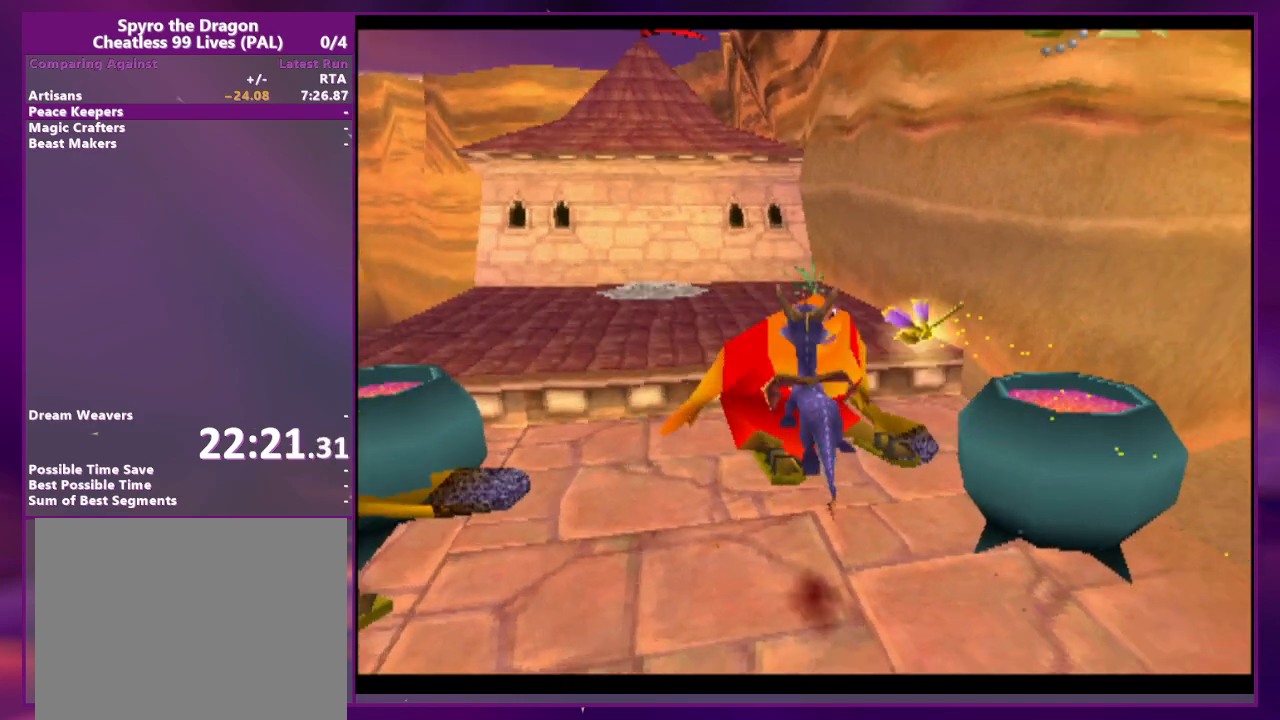
{"dt_ms": 500, "buttons": [], "events": [[133, "L2", "up"], [167, "DPAD_RIGHT", "up"], [367, "START", "down"], [467, "START", "up"]]}
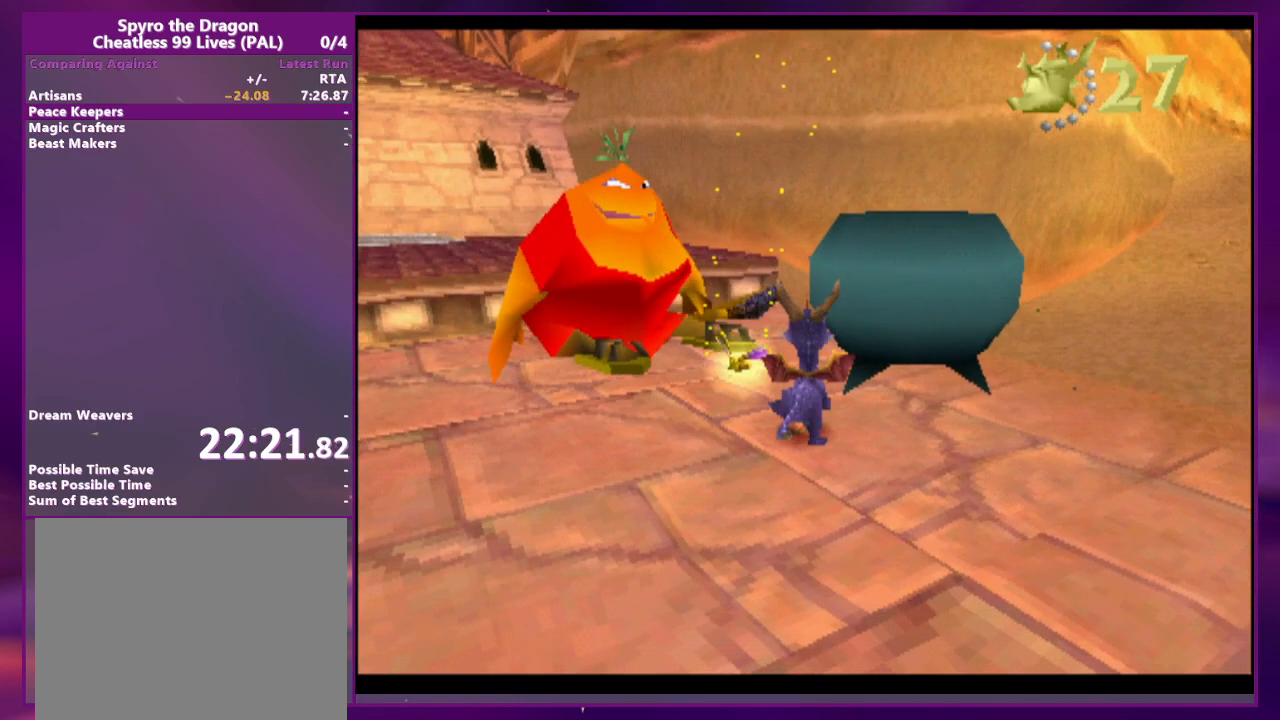
{"dt_ms": 500, "buttons": [], "events": [[133, "DPAD_UP", "down"], [233, "DPAD_UP", "up"]]}
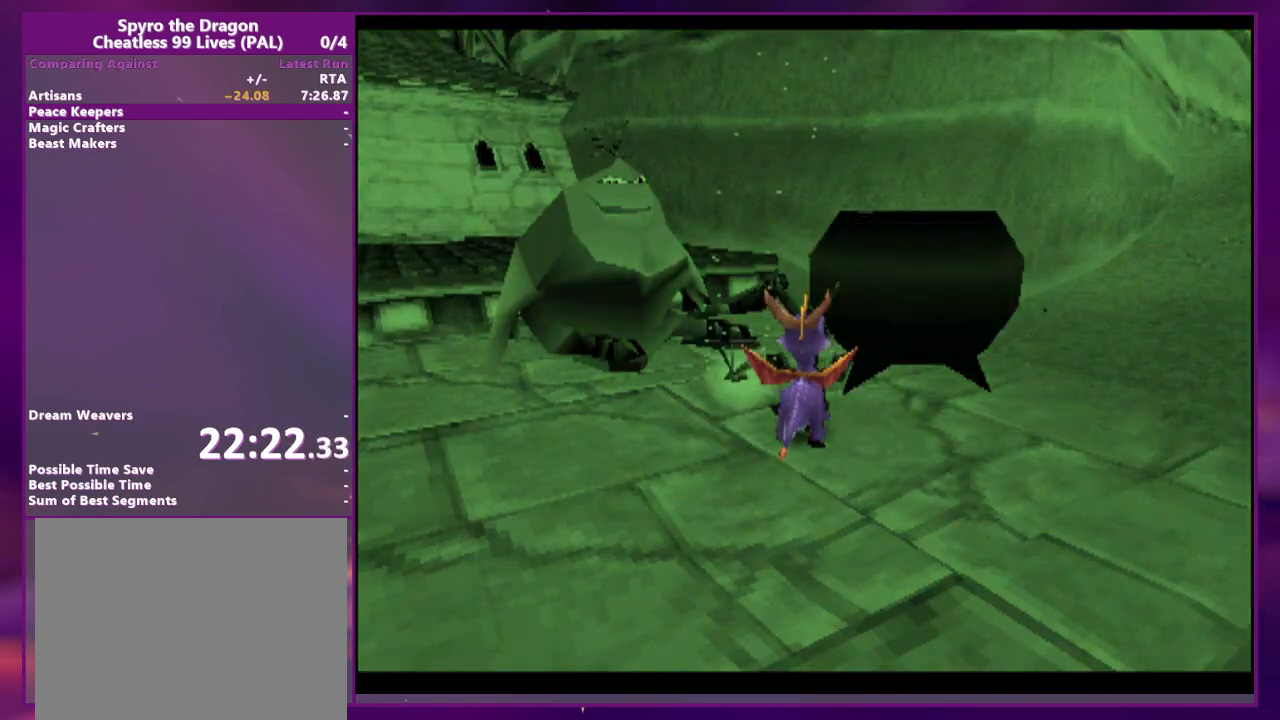
{"dt_ms": 500, "buttons": [], "events": []}
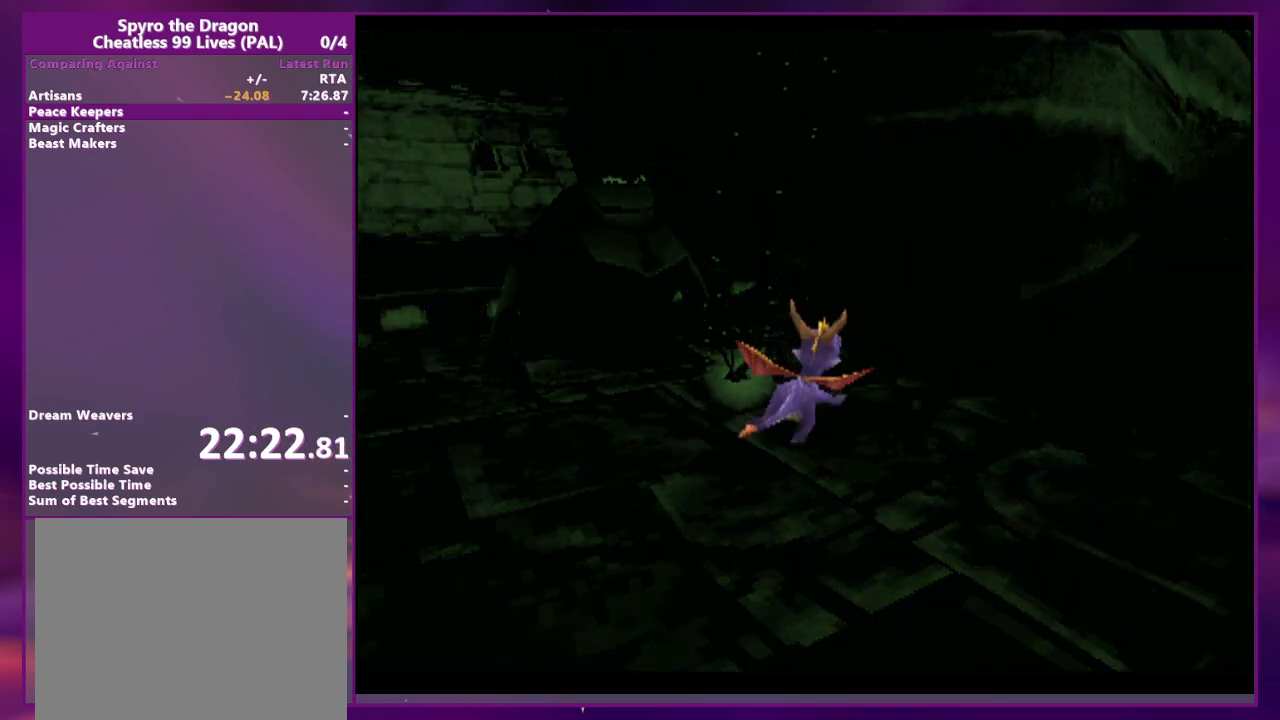
{"dt_ms": 500, "buttons": [], "events": []}
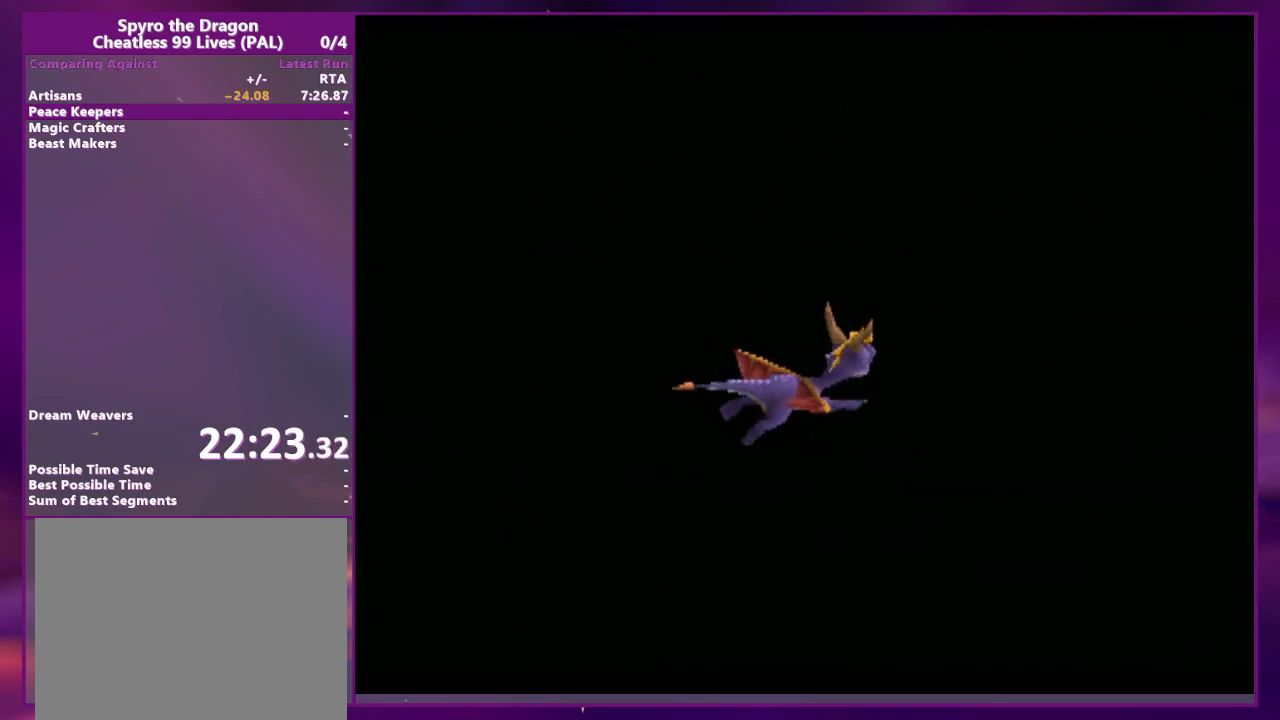
{"dt_ms": 500, "buttons": [], "events": []}
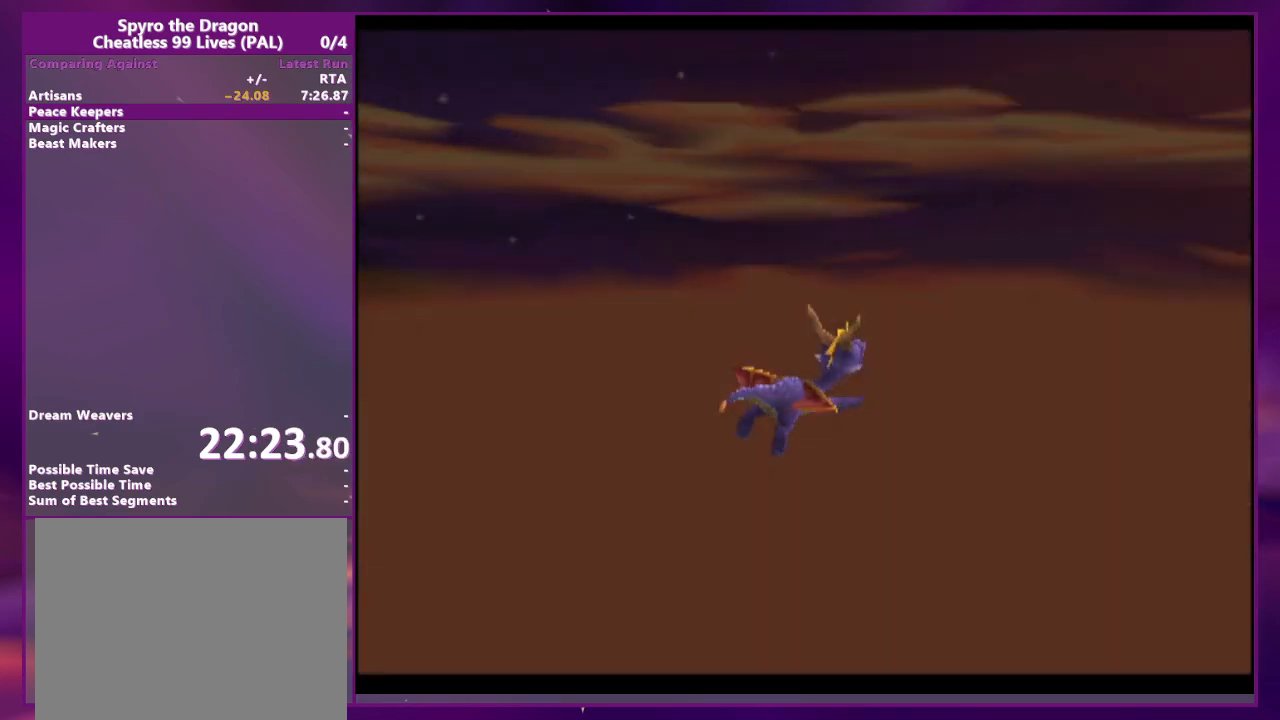
{"dt_ms": 500, "buttons": ["CIRCLE", "TRIANGLE"], "events": [[467, "CIRCLE", "down"], [467, "TRIANGLE", "down"]]}
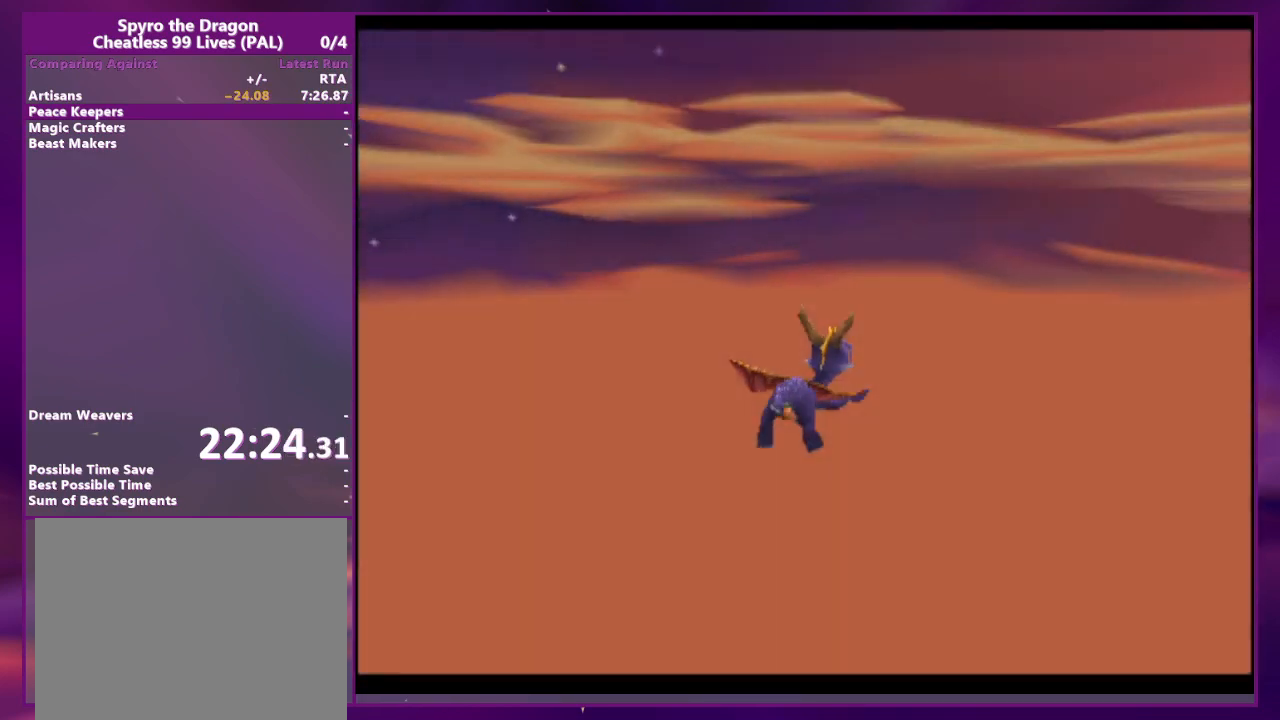
{"dt_ms": 500, "buttons": [], "events": [[67, "CIRCLE", "up"], [67, "TRIANGLE", "up"]]}
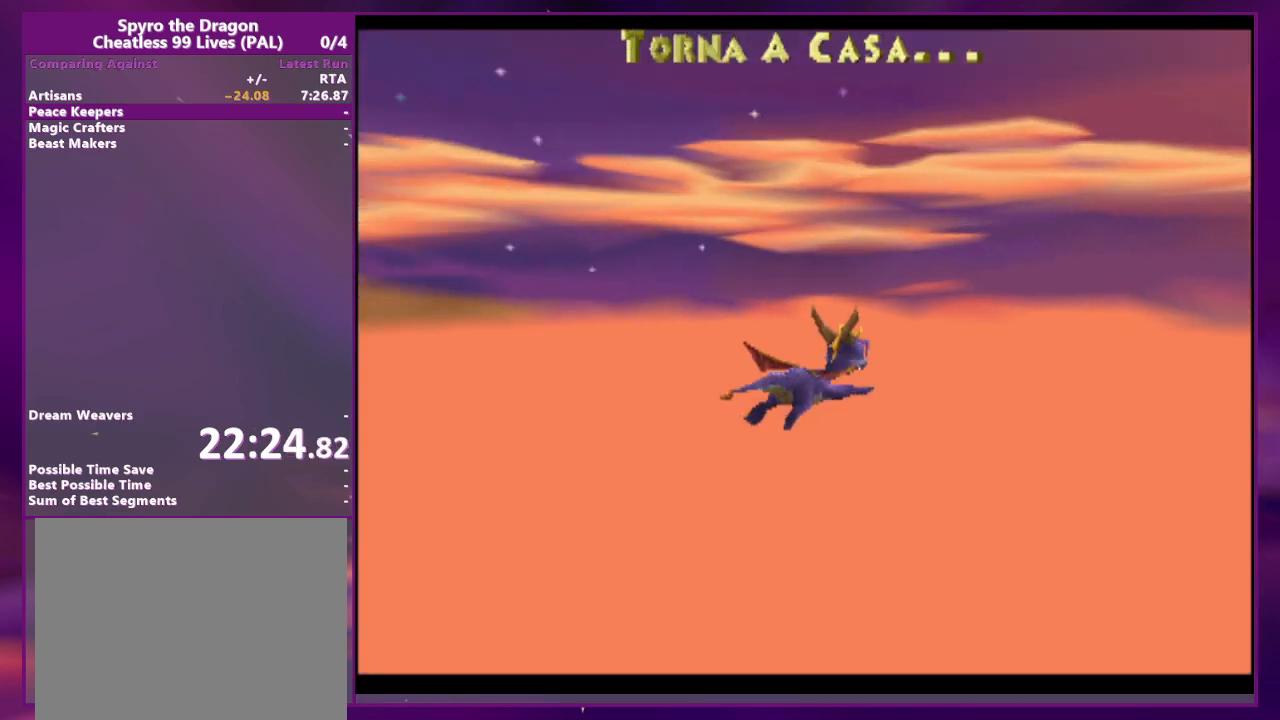
{"dt_ms": 500, "buttons": [], "events": []}
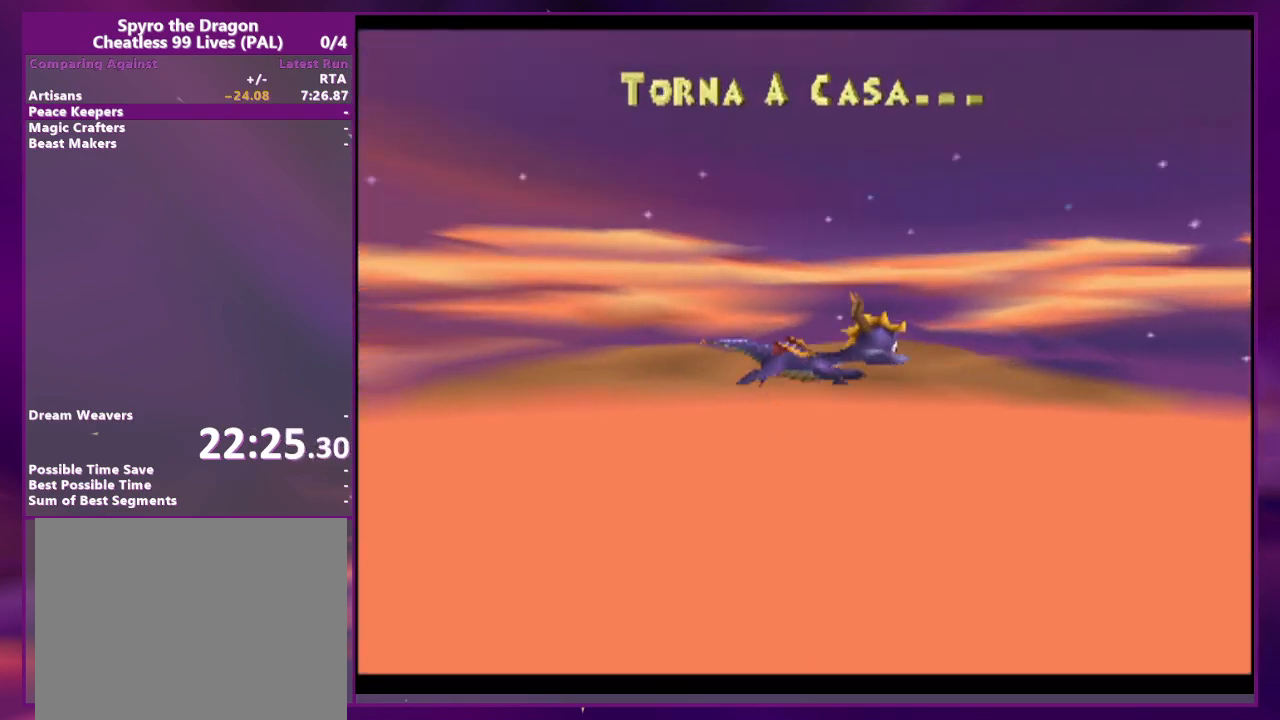
{"dt_ms": 500, "buttons": [], "events": []}
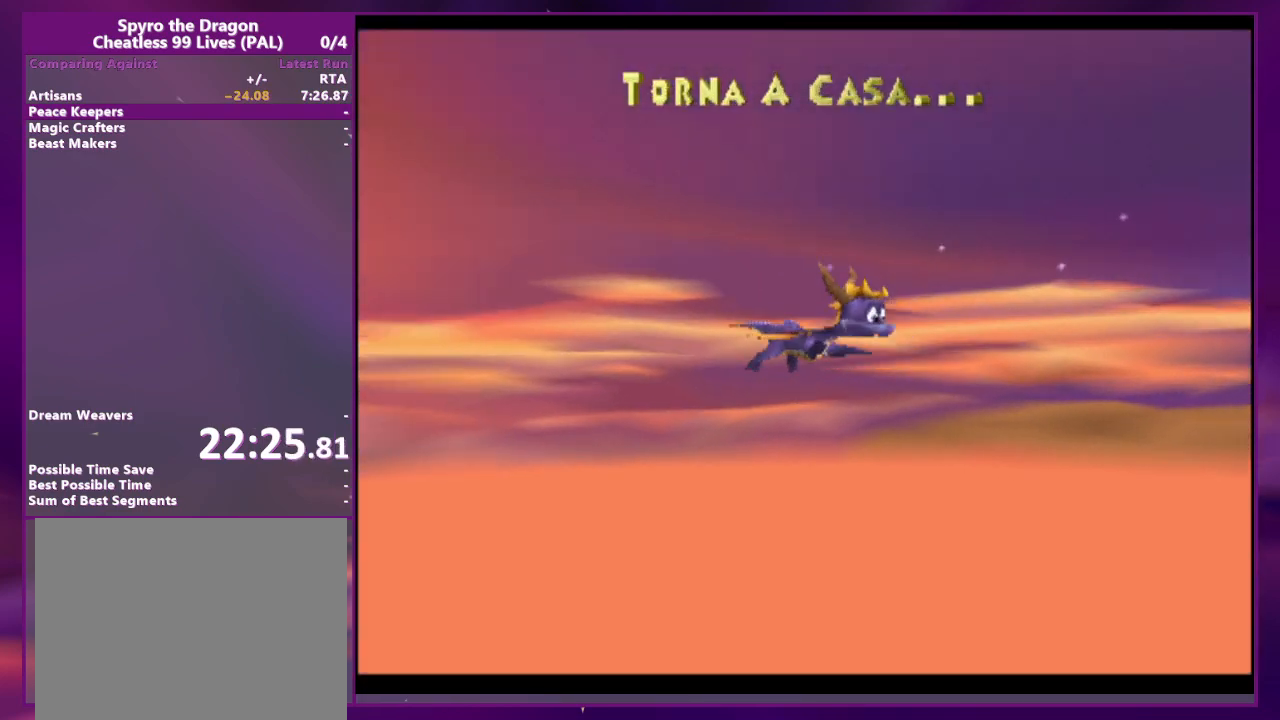
{"dt_ms": 500, "buttons": [], "events": []}
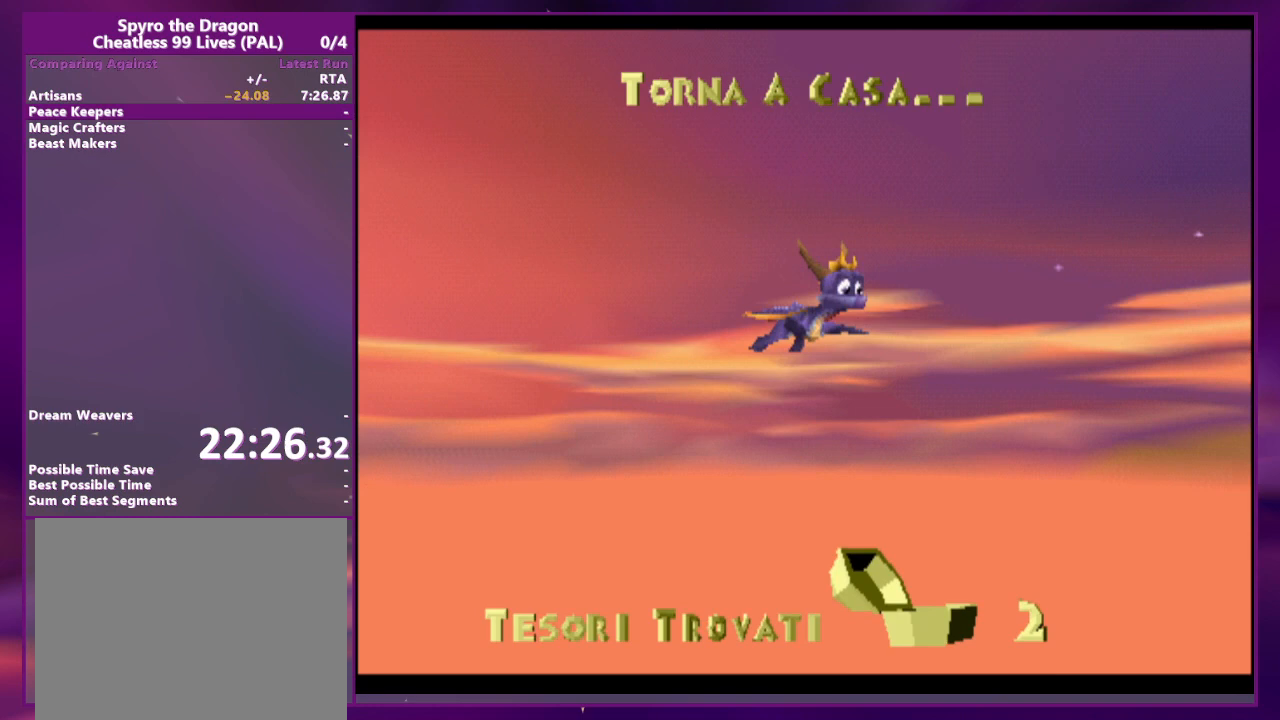
{"dt_ms": 500, "buttons": ["CIRCLE"], "events": [[500, "CIRCLE", "down"]]}
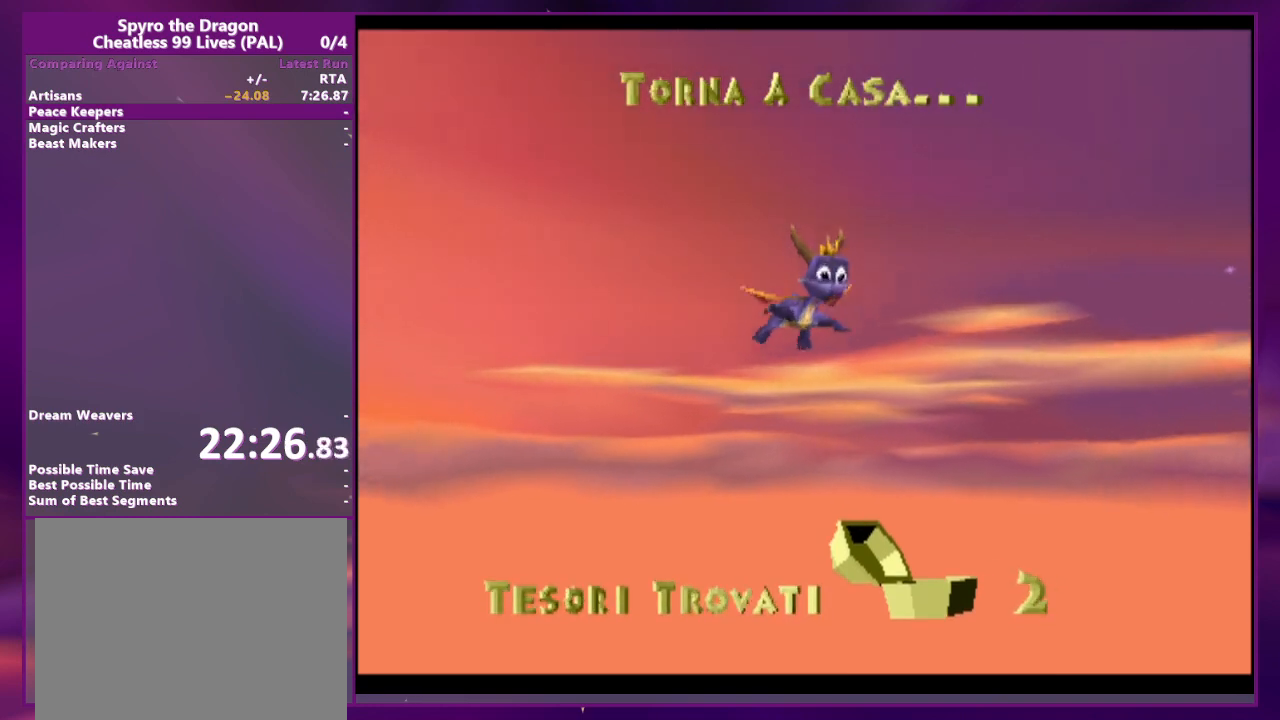
{"dt_ms": 500, "buttons": [], "events": [[33, "CIRCLE", "up"]]}
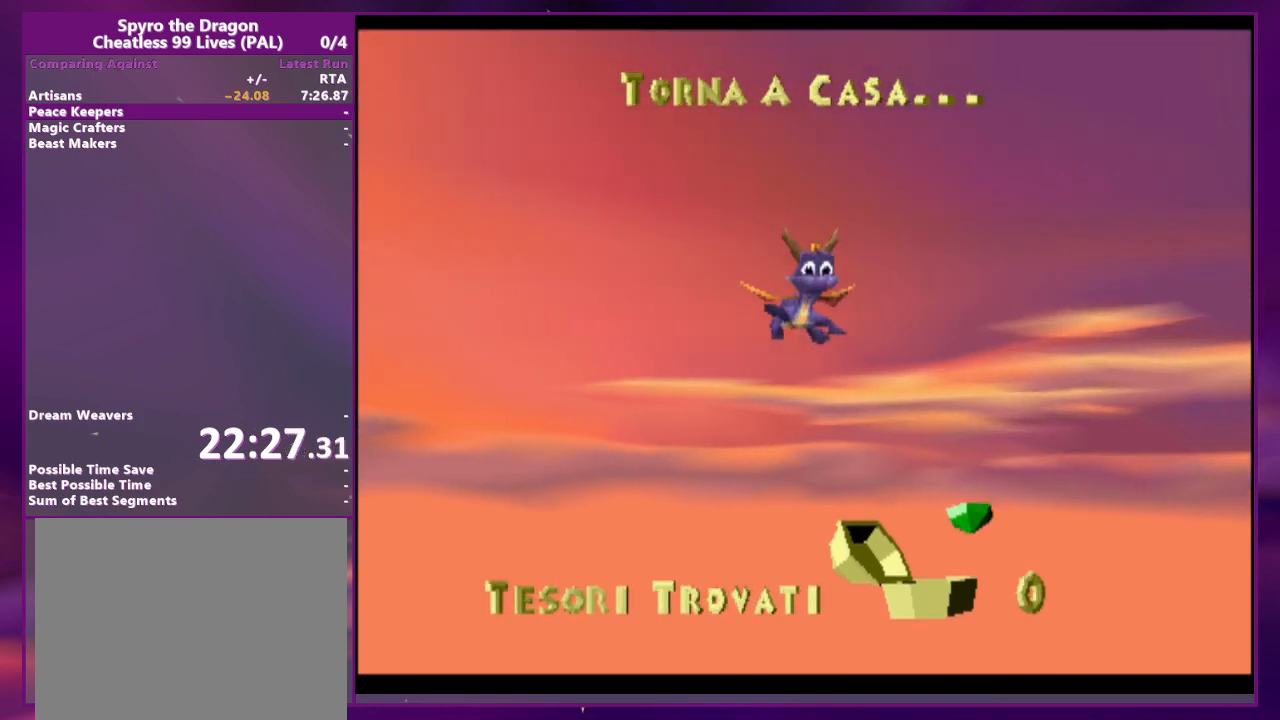
{"dt_ms": 500, "buttons": [], "events": [[200, "CIRCLE", "down"], [233, "TRIANGLE", "down"], [367, "CIRCLE", "up"], [367, "TRIANGLE", "up"]]}
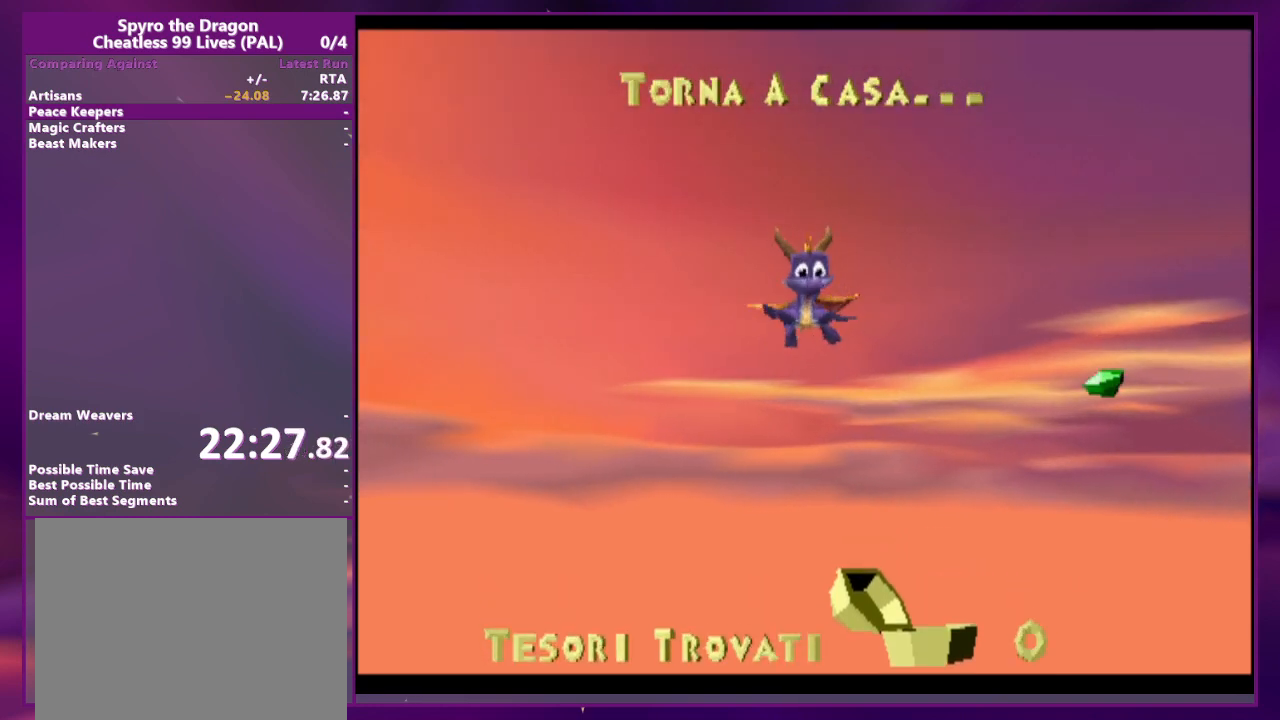
{"dt_ms": 1000, "buttons": []}
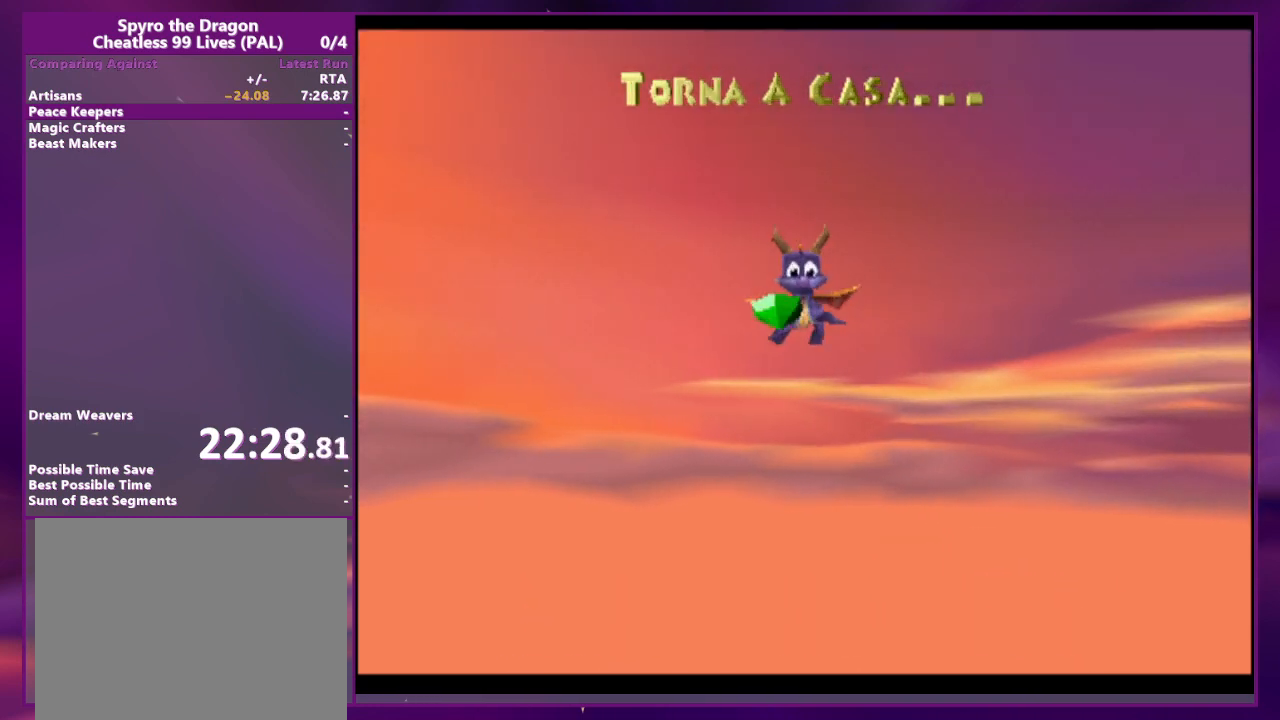
{"dt_ms": 500, "buttons": ["CIRCLE", "TRIANGLE"], "events": [[433, "CIRCLE", "down"], [433, "TRIANGLE", "down"]]}
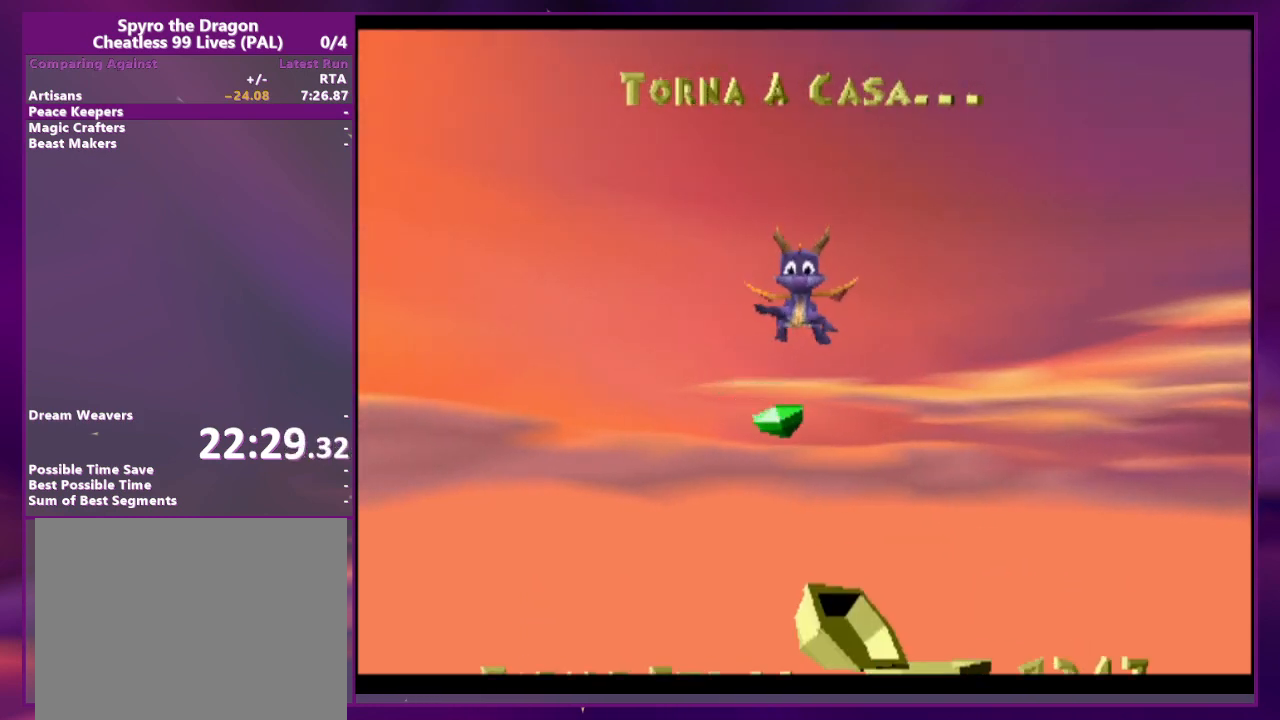
{"dt_ms": 500, "buttons": ["CIRCLE", "TRIANGLE"], "events": [[67, "CIRCLE", "up"], [67, "TRIANGLE", "up"], [433, "CIRCLE", "down"], [467, "TRIANGLE", "down"]]}
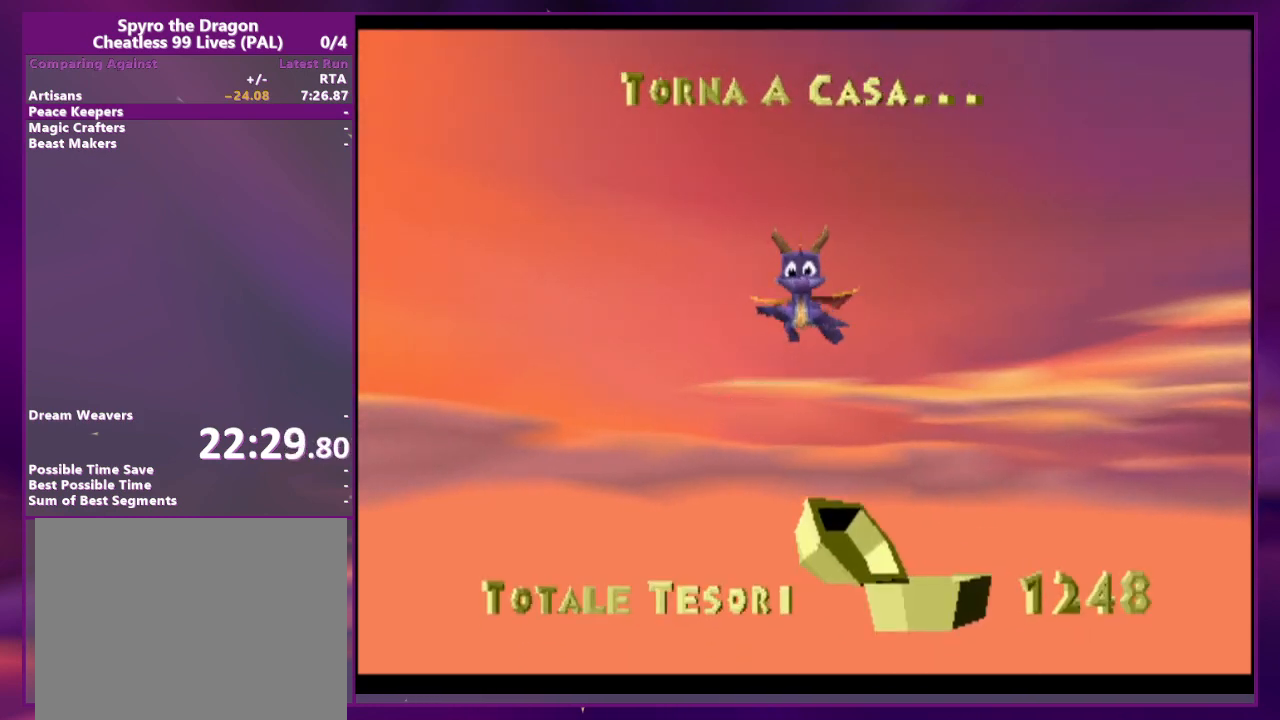
{"dt_ms": 500, "buttons": [], "events": [[67, "CIRCLE", "up"], [67, "TRIANGLE", "up"]]}